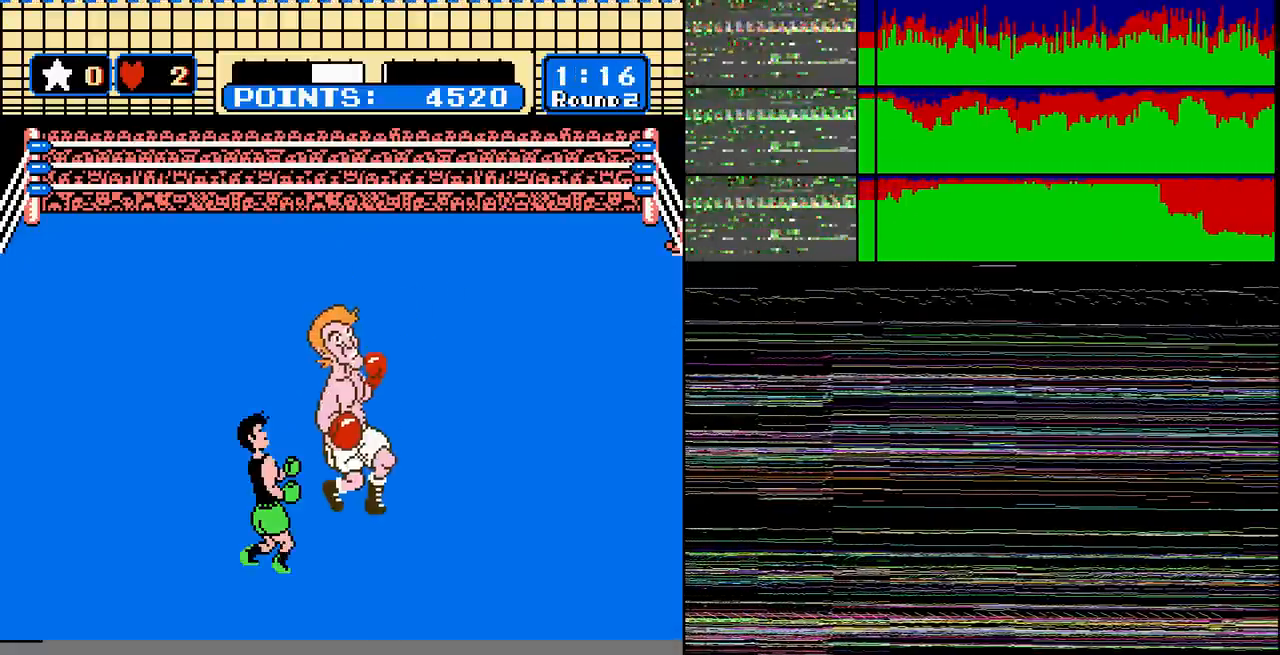
Gameplay with a controller (Nintendo layout); each line is a JSON object with the inputs held at the frame after it. "events" lists button and stick changes between this image and that frame as [ms after this image, input, new state], when the widget could be followed in between. Not read: L3 R3.
{"buttons": []}
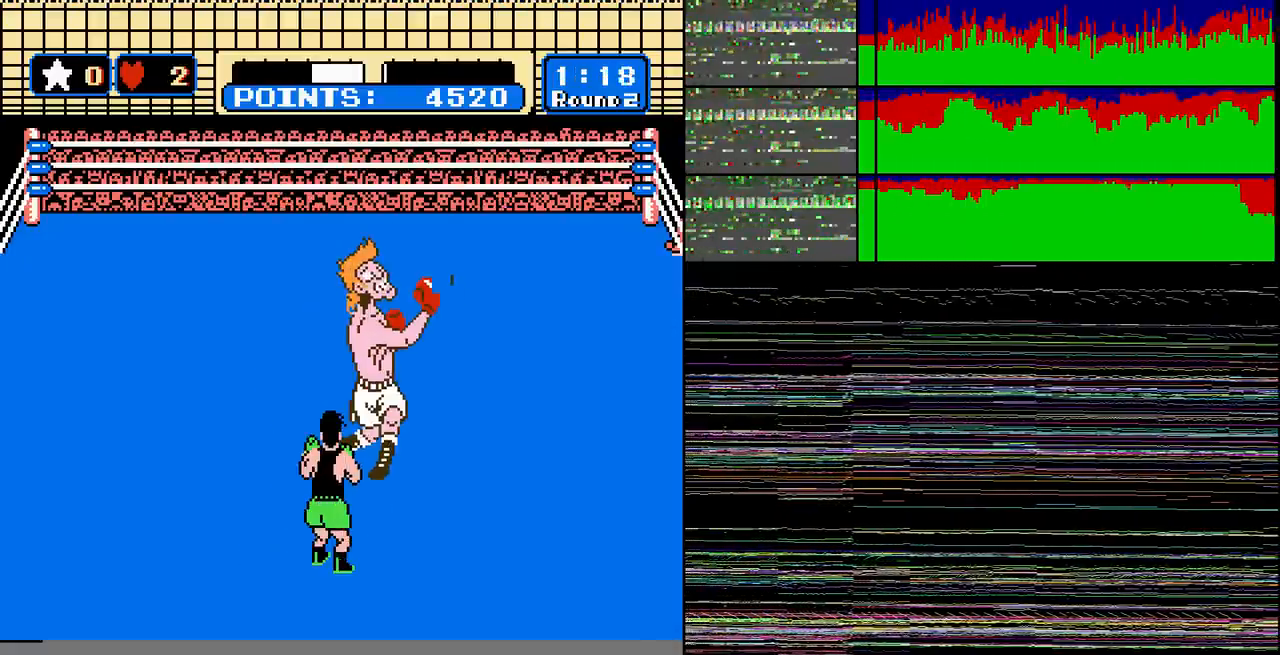
{"buttons": [], "events": [[33, "DPAD_UP", "down"], [100, "B", "down"], [167, "B", "up"], [200, "DPAD_UP", "up"]]}
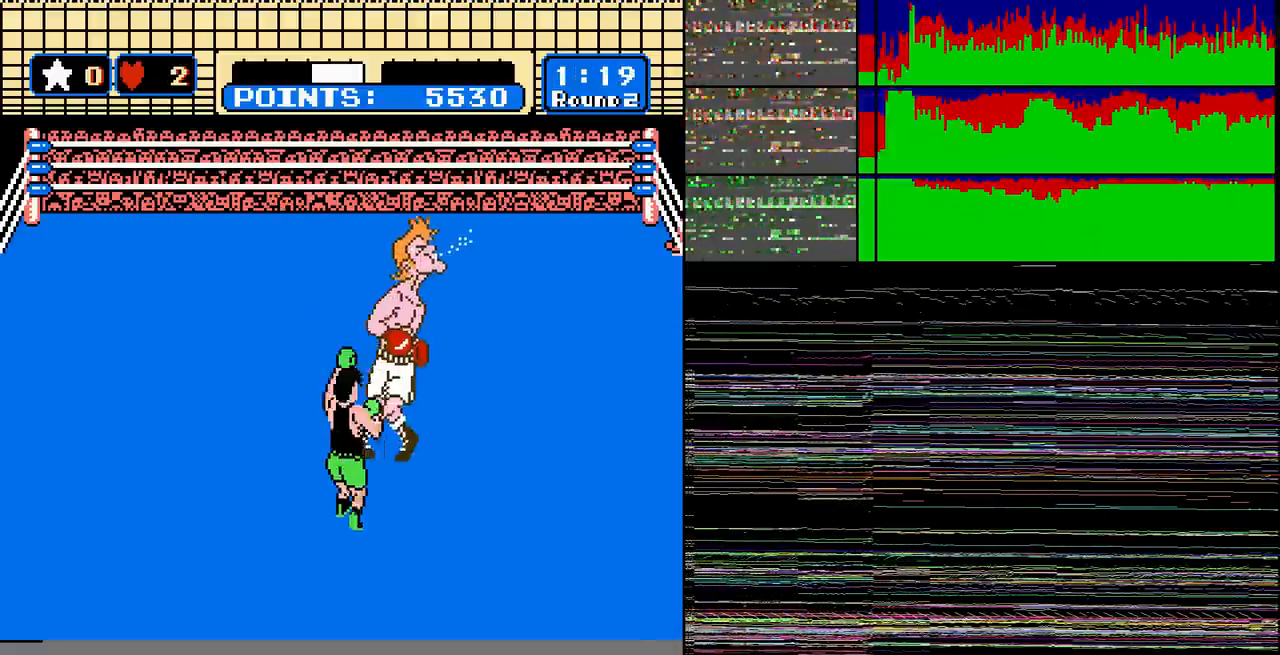
{"buttons": [], "events": [[201, "B", "down"], [367, "B", "up"]]}
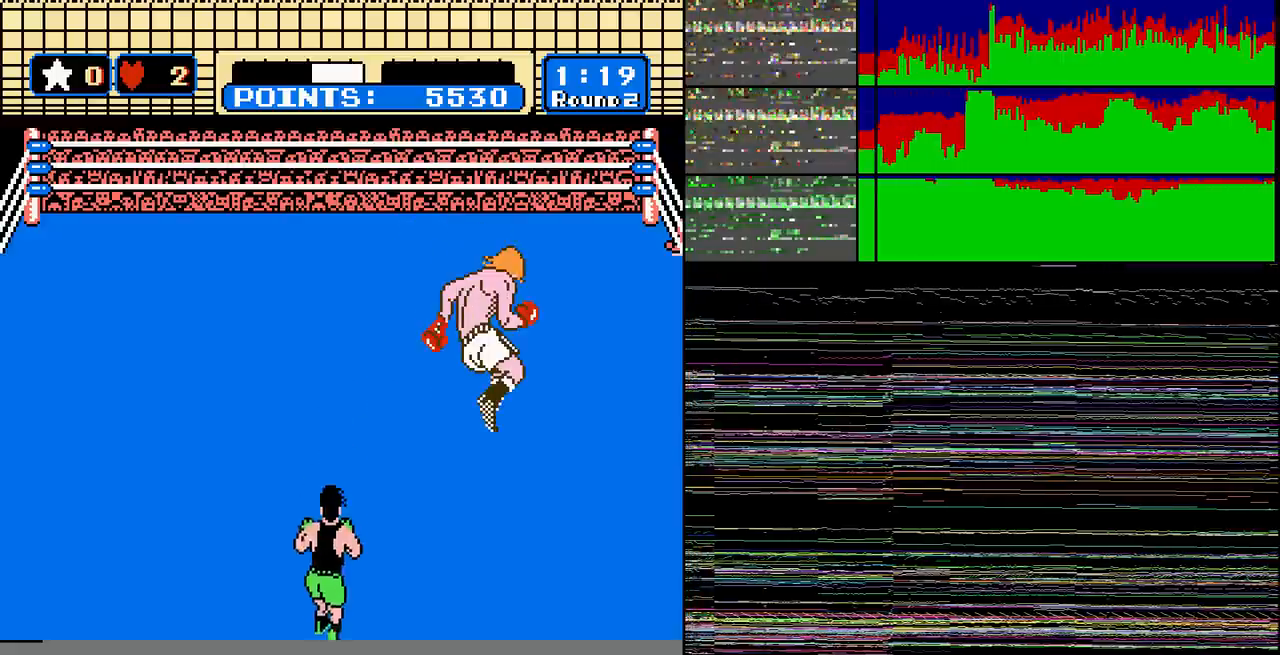
{"buttons": ["DPAD_UP"], "events": [[500, "DPAD_UP", "down"]]}
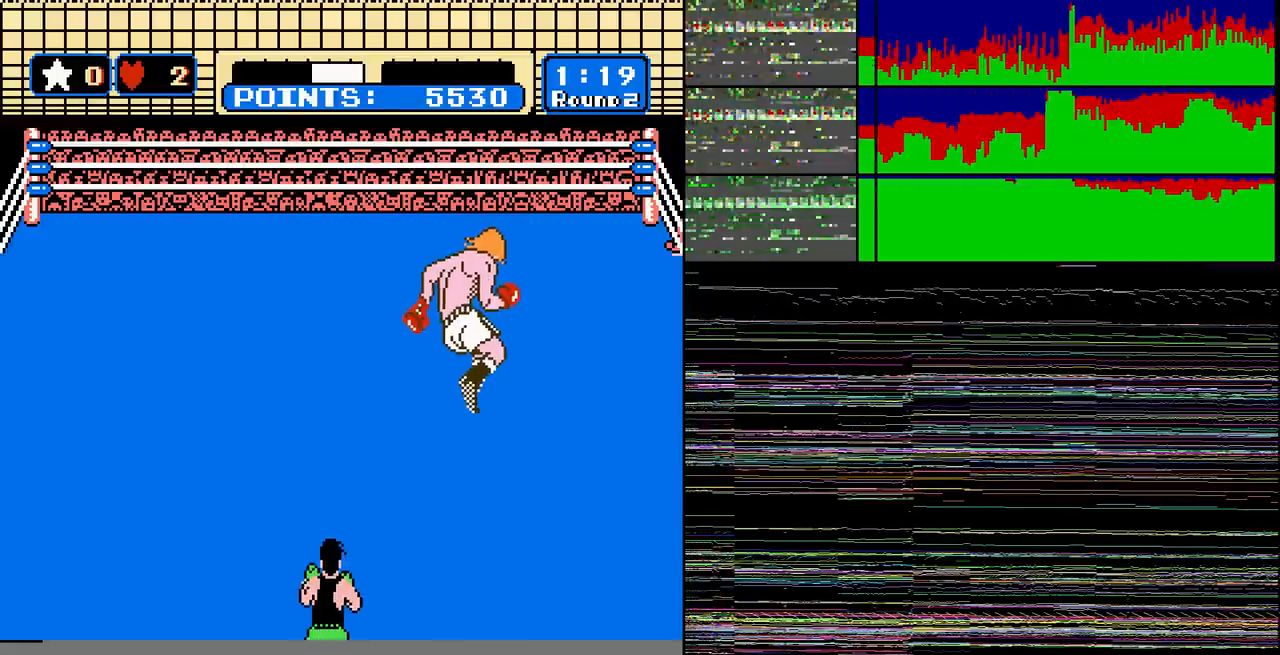
{"buttons": ["B"], "events": [[67, "B", "down"], [167, "B", "up"], [167, "DPAD_UP", "up"], [301, "B", "down"]]}
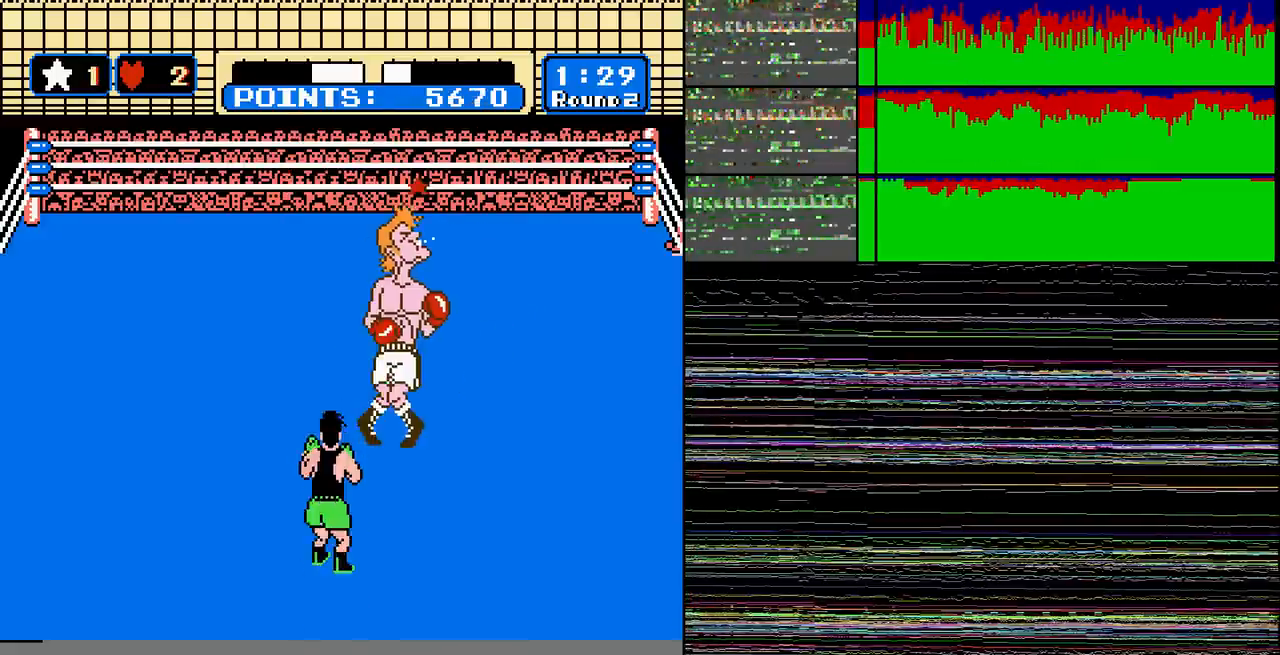
{"buttons": ["B"], "events": [[67, "A", "down"], [67, "B", "up"], [200, "A", "up"], [234, "DPAD_UP", "down"], [267, "B", "down"], [367, "B", "up"], [400, "DPAD_UP", "up"], [467, "B", "down"]]}
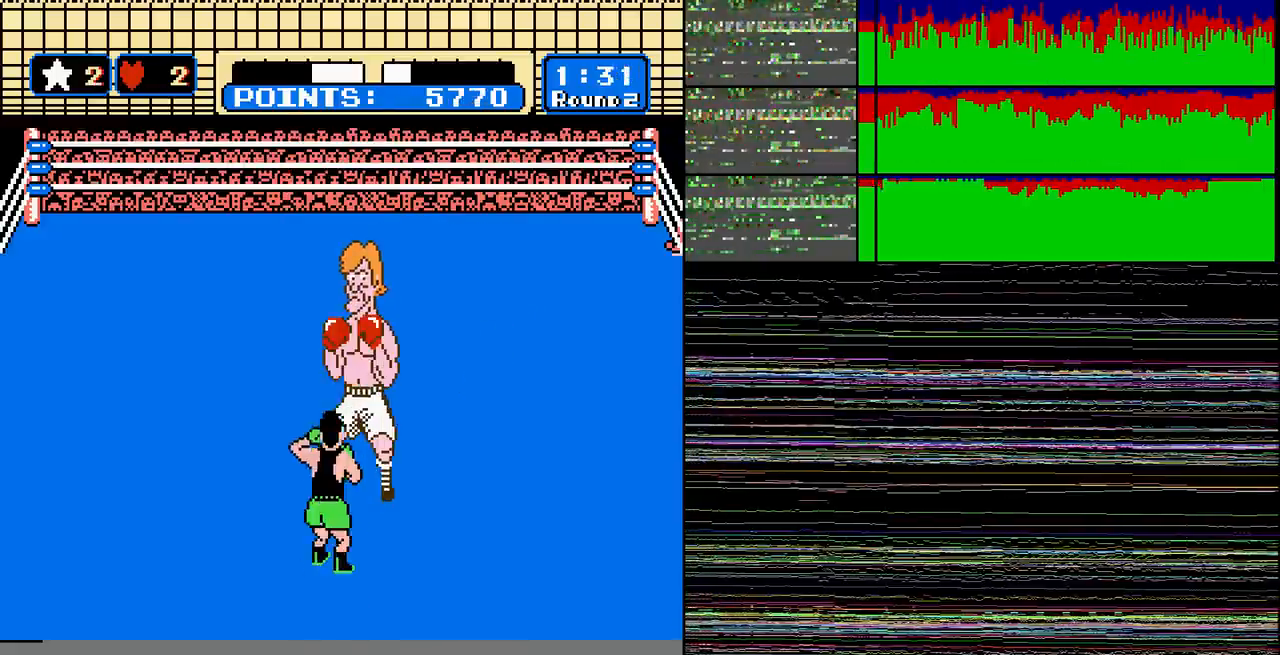
{"buttons": ["B", "DPAD_UP"]}
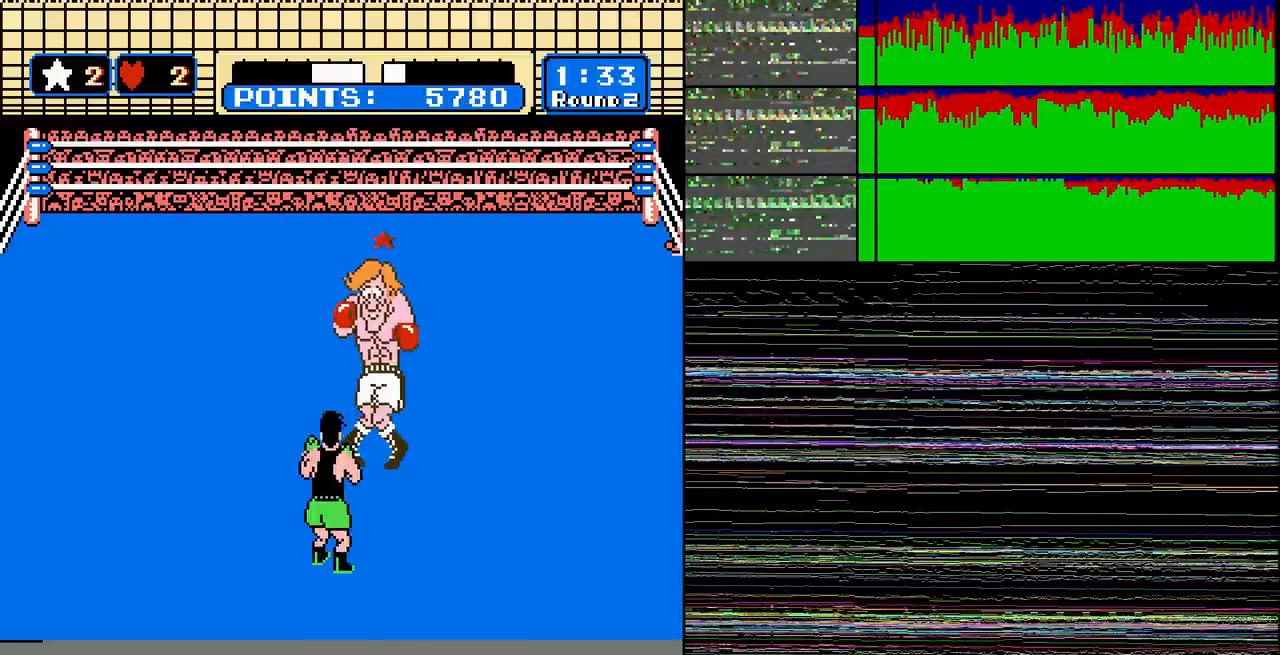
{"buttons": ["B"], "events": [[33, "B", "up"], [67, "DPAD_UP", "up"], [167, "B", "down"], [234, "B", "up"], [234, "START", "down"], [300, "START", "up"], [400, "B", "down"]]}
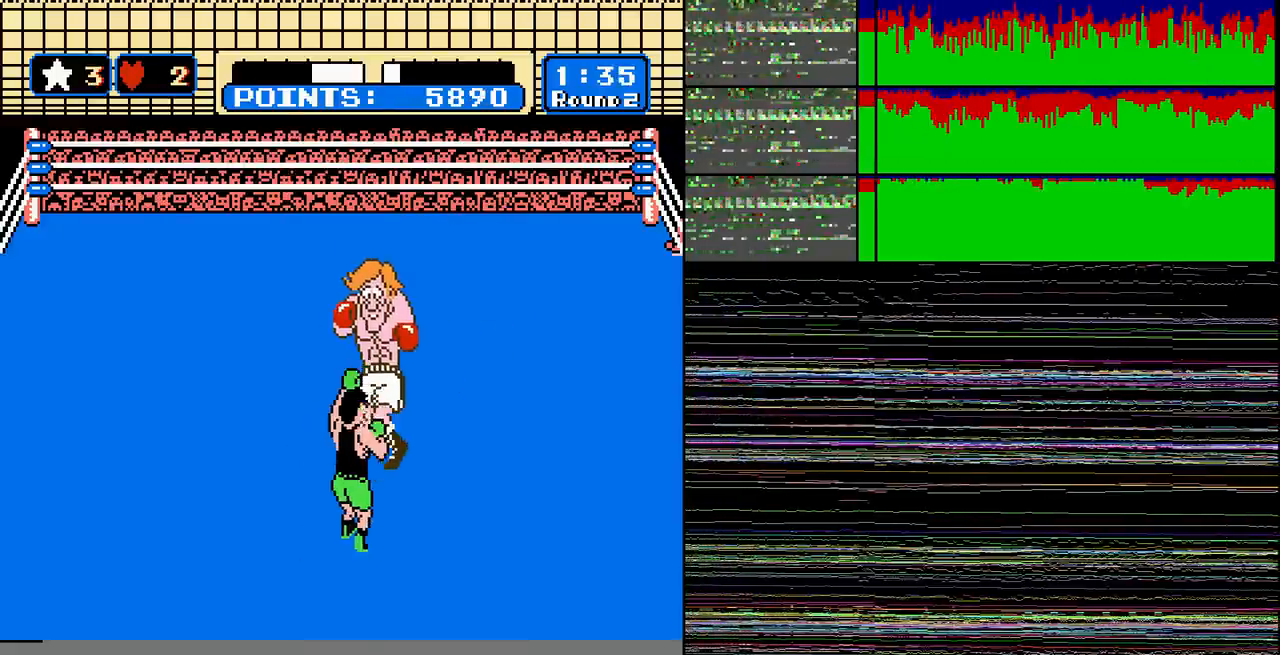
{"buttons": ["B"], "events": [[201, "B", "up"], [234, "DPAD_UP", "down"], [401, "B", "down"], [401, "DPAD_UP", "up"]]}
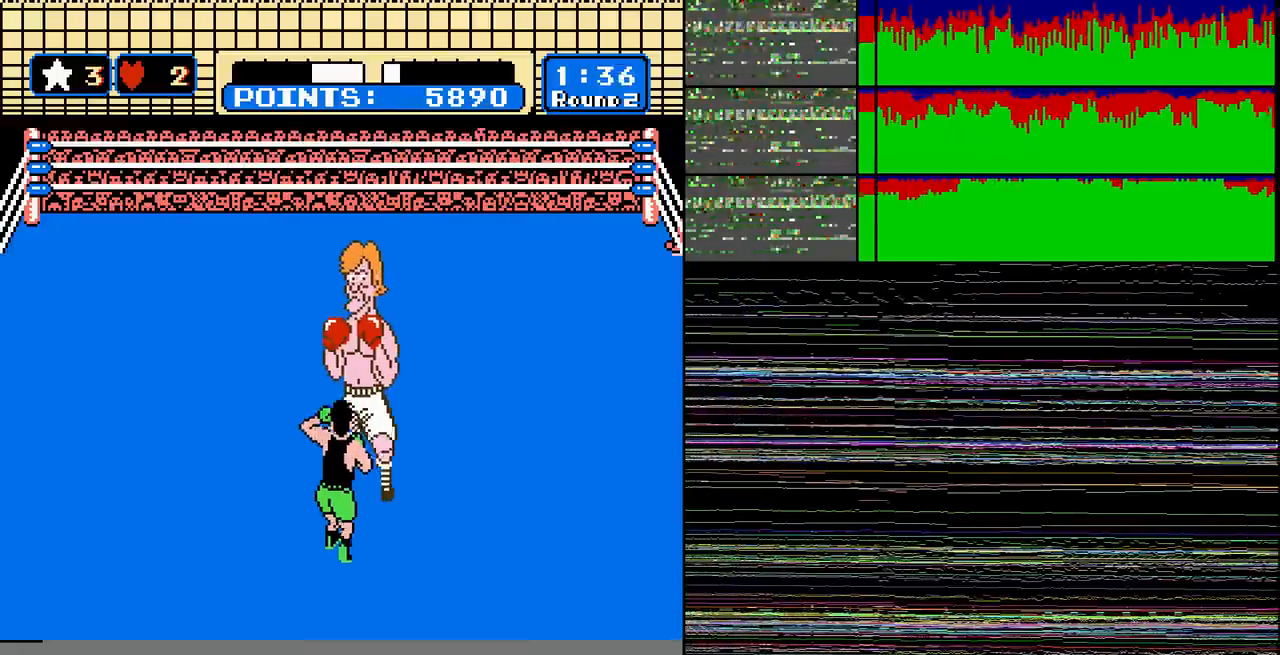
{"buttons": ["B"], "events": [[67, "DPAD_UP", "down"], [167, "B", "up"], [234, "DPAD_UP", "up"], [300, "B", "down"]]}
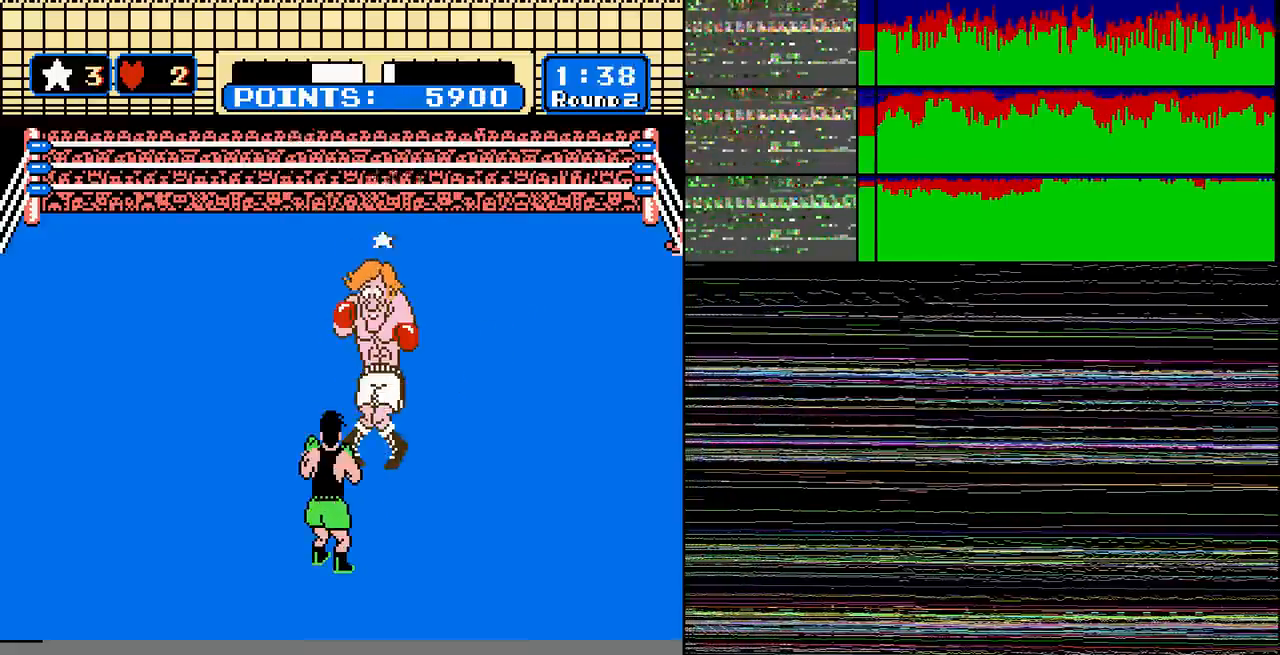
{"buttons": ["B", "DPAD_UP"], "events": [[34, "B", "up"], [34, "DPAD_UP", "down"], [201, "DPAD_UP", "up"], [301, "B", "down"], [367, "DPAD_UP", "down"]]}
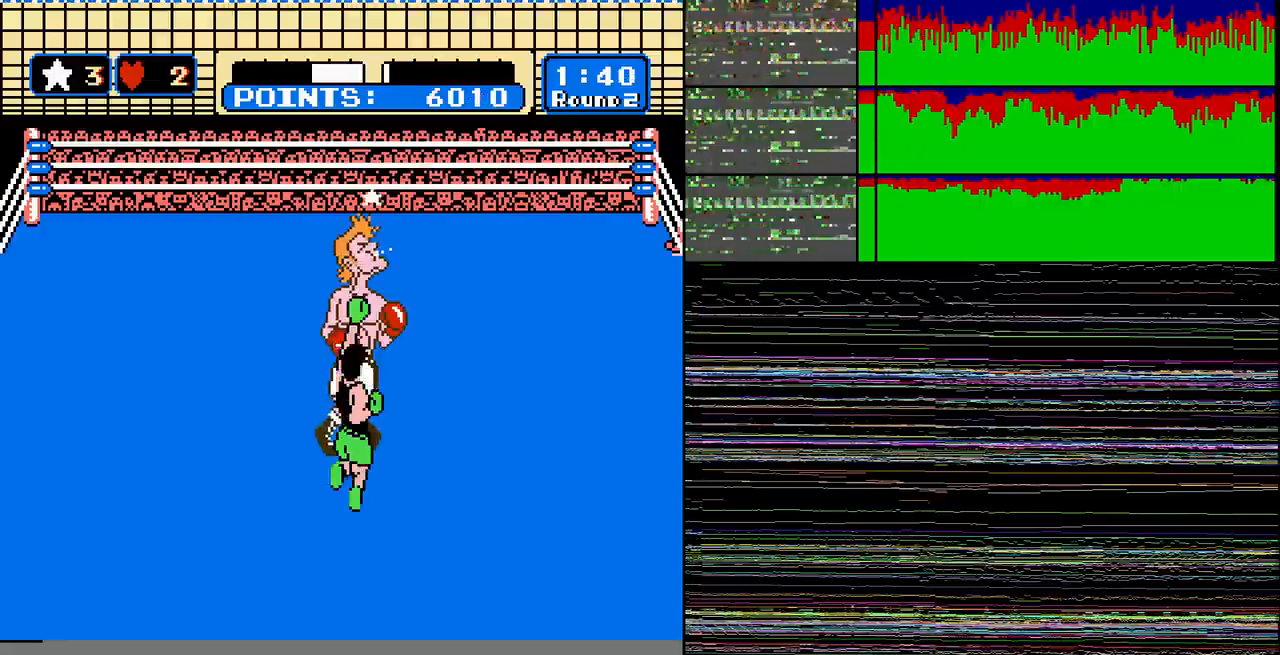
{"buttons": ["DPAD_RIGHT"], "events": [[167, "B", "up"], [200, "DPAD_UP", "up"], [234, "DPAD_RIGHT", "down"]]}
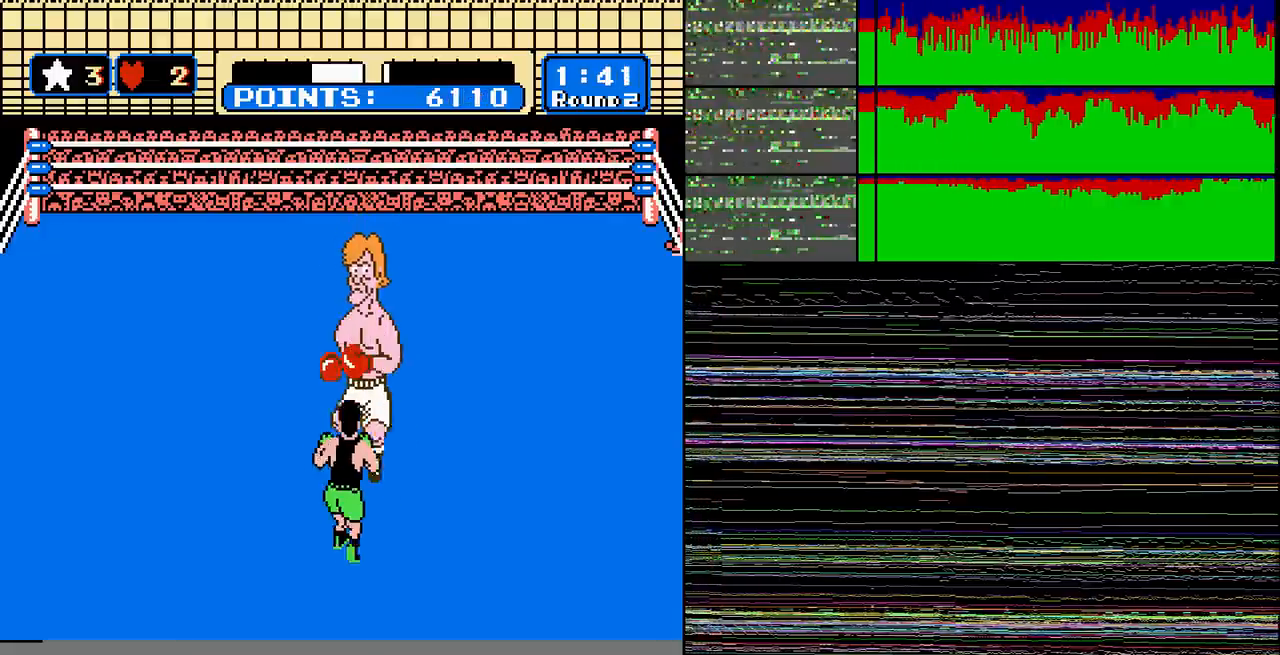
{"buttons": ["DPAD_DOWN"], "events": [[34, "DPAD_RIGHT", "up"], [101, "DPAD_UP", "down"], [134, "B", "down"], [201, "B", "up"], [201, "DPAD_UP", "up"], [334, "DPAD_DOWN", "down"], [368, "A", "down"], [501, "A", "up"]]}
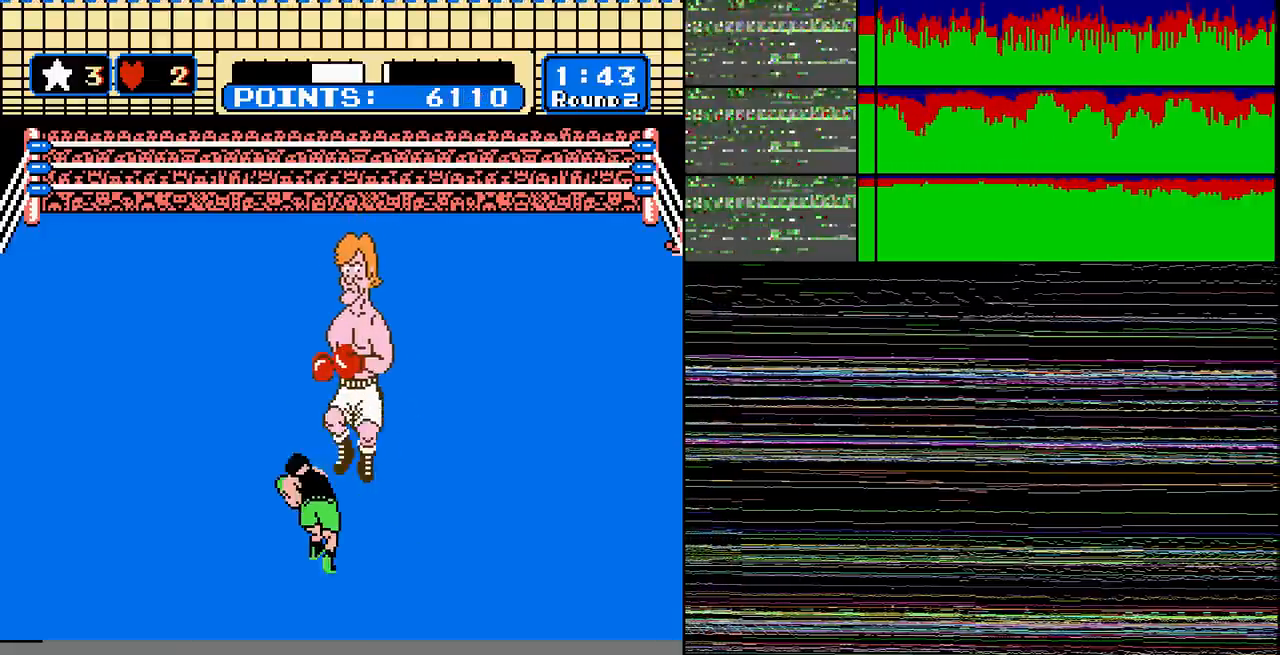
{"buttons": [], "events": [[33, "DPAD_DOWN", "up"], [67, "DPAD_RIGHT", "down"], [200, "DPAD_RIGHT", "up"]]}
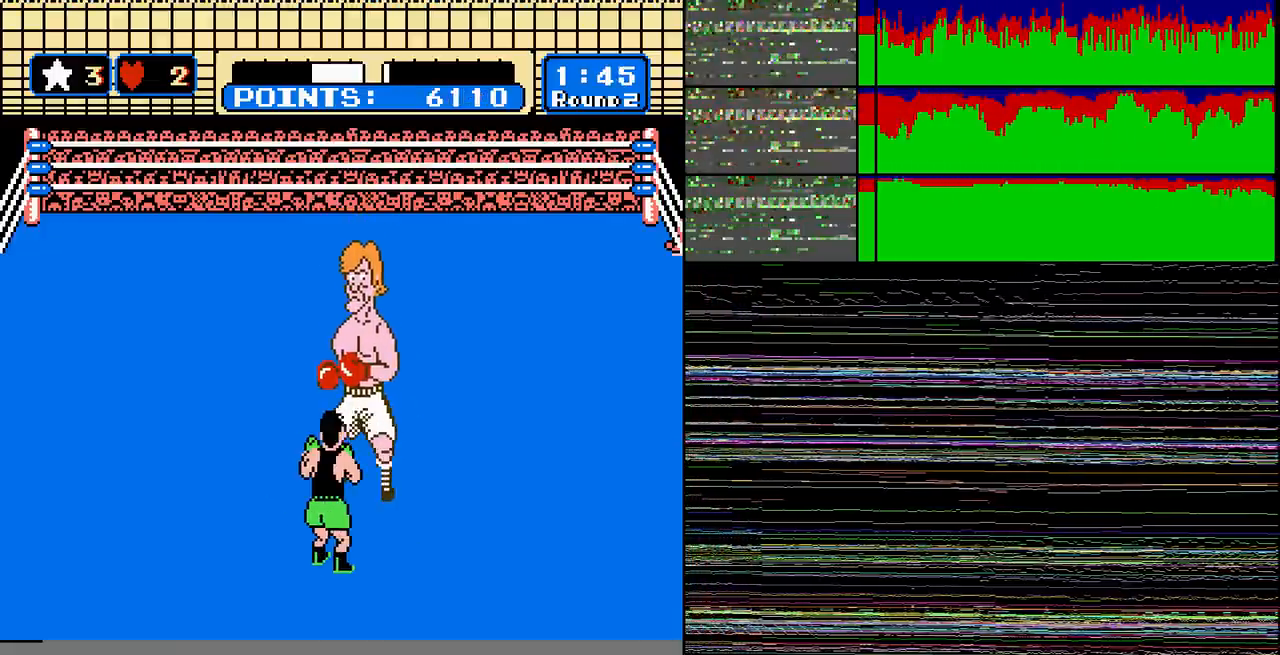
{"buttons": [], "events": []}
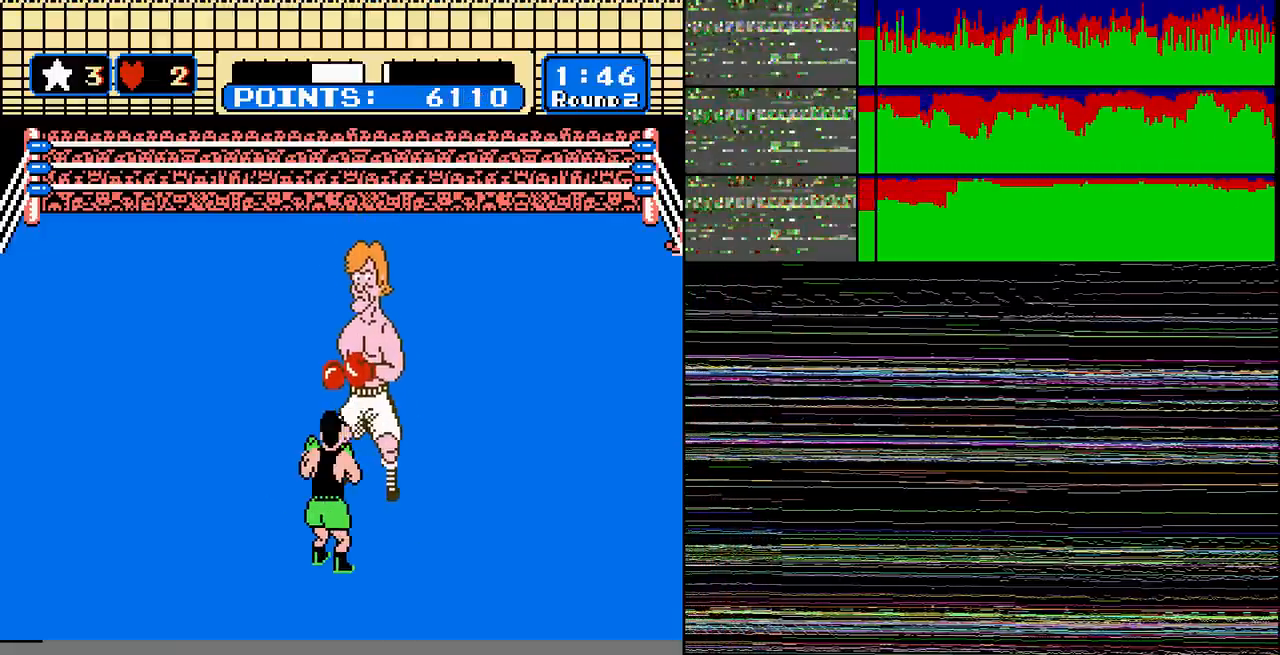
{"buttons": ["DPAD_UP"], "events": [[500, "DPAD_UP", "down"]]}
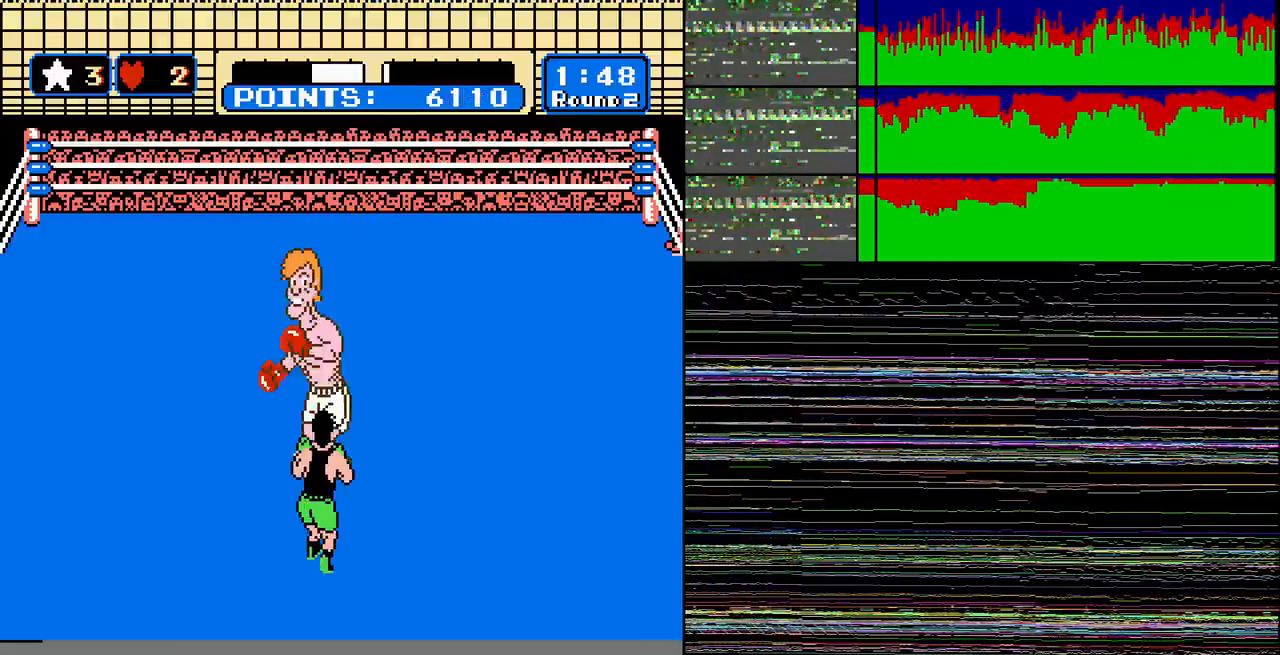
{"buttons": [], "events": [[167, "DPAD_UP", "up"], [401, "START", "down"], [468, "START", "up"]]}
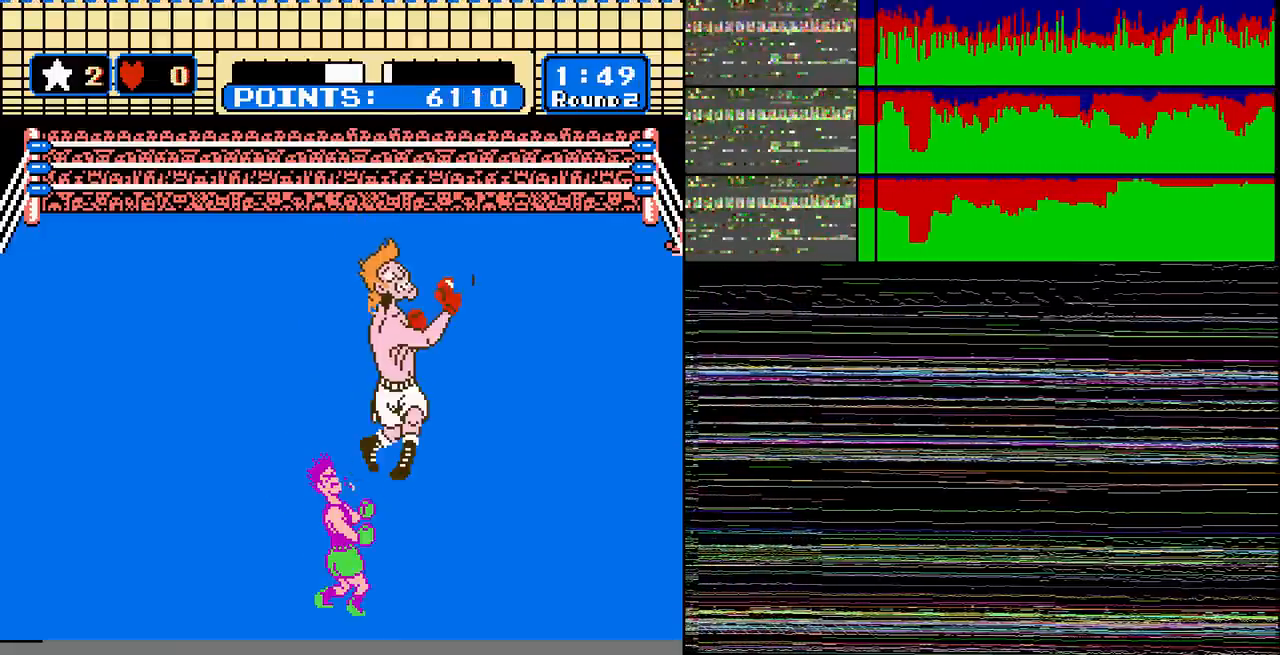
{"buttons": [], "events": []}
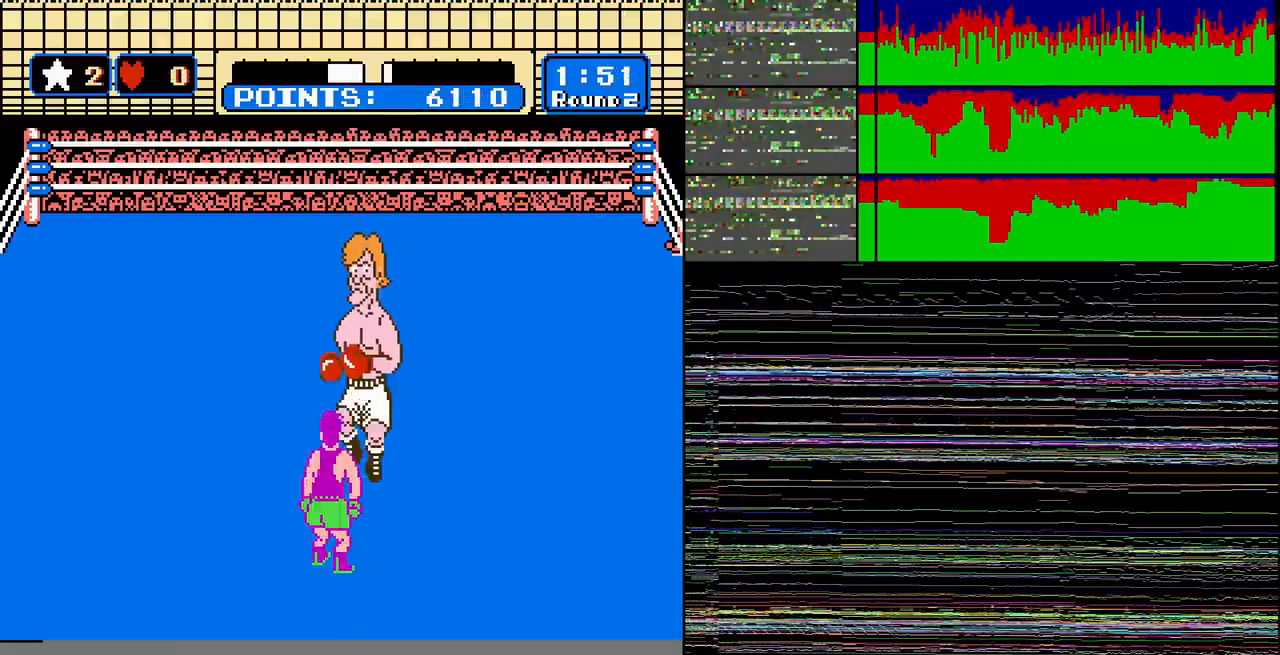
{"buttons": [], "events": [[368, "DPAD_LEFT", "down"], [501, "DPAD_LEFT", "up"]]}
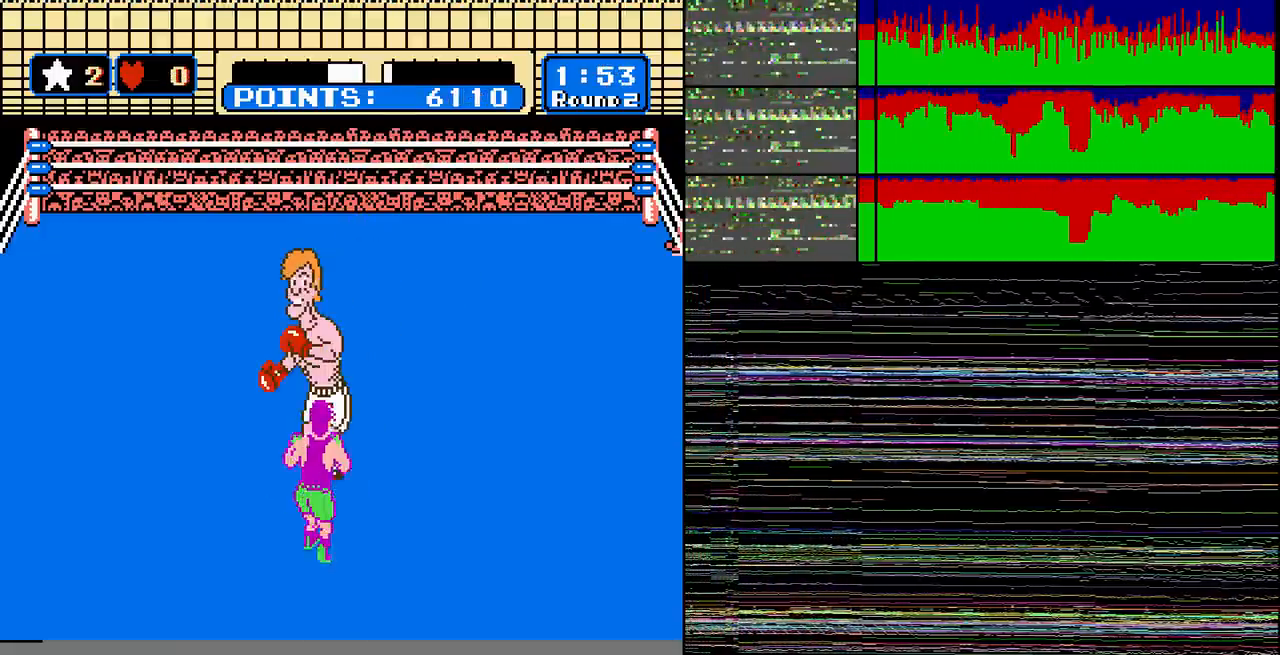
{"buttons": ["DPAD_UP"], "events": [[500, "DPAD_UP", "down"]]}
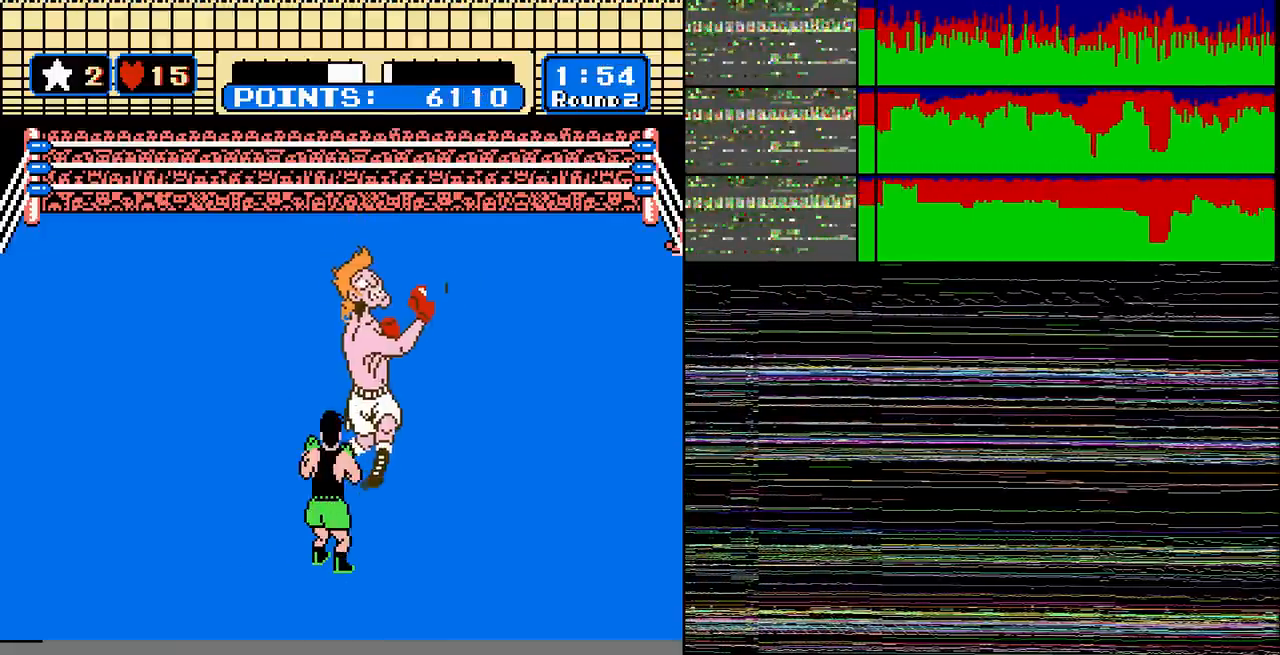
{"buttons": [], "events": [[101, "DPAD_UP", "up"], [334, "DPAD_UP", "down"], [401, "DPAD_UP", "up"]]}
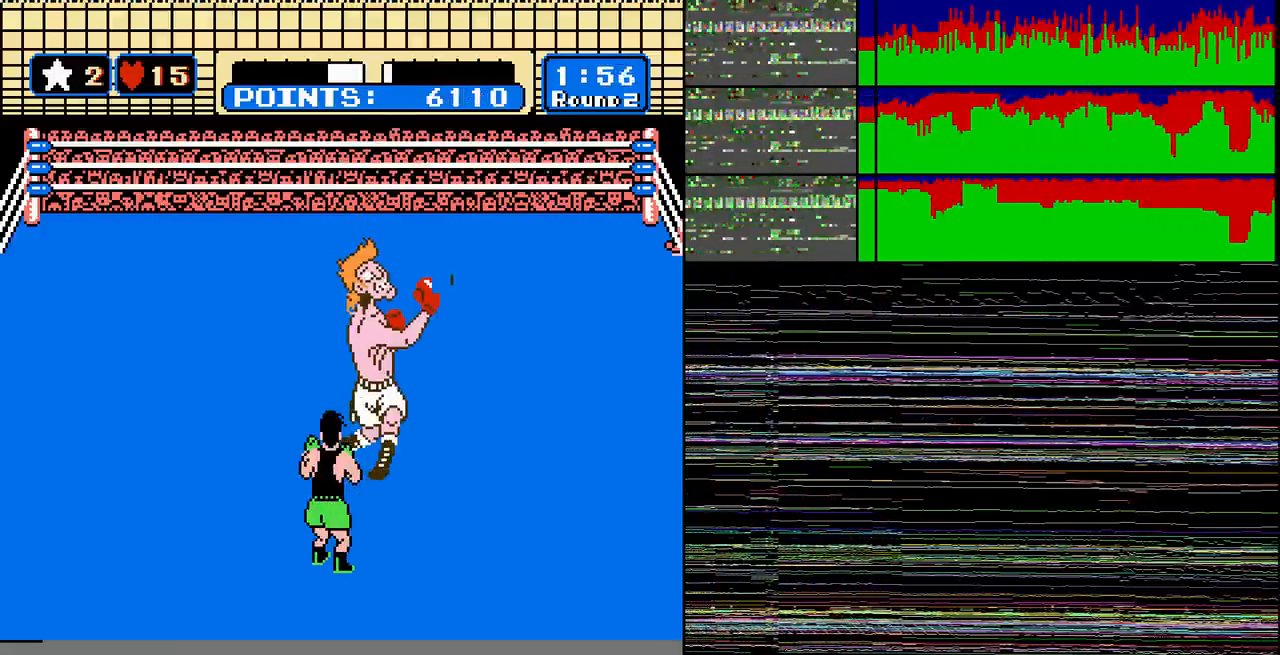
{"buttons": ["DPAD_LEFT"], "events": [[467, "DPAD_LEFT", "down"]]}
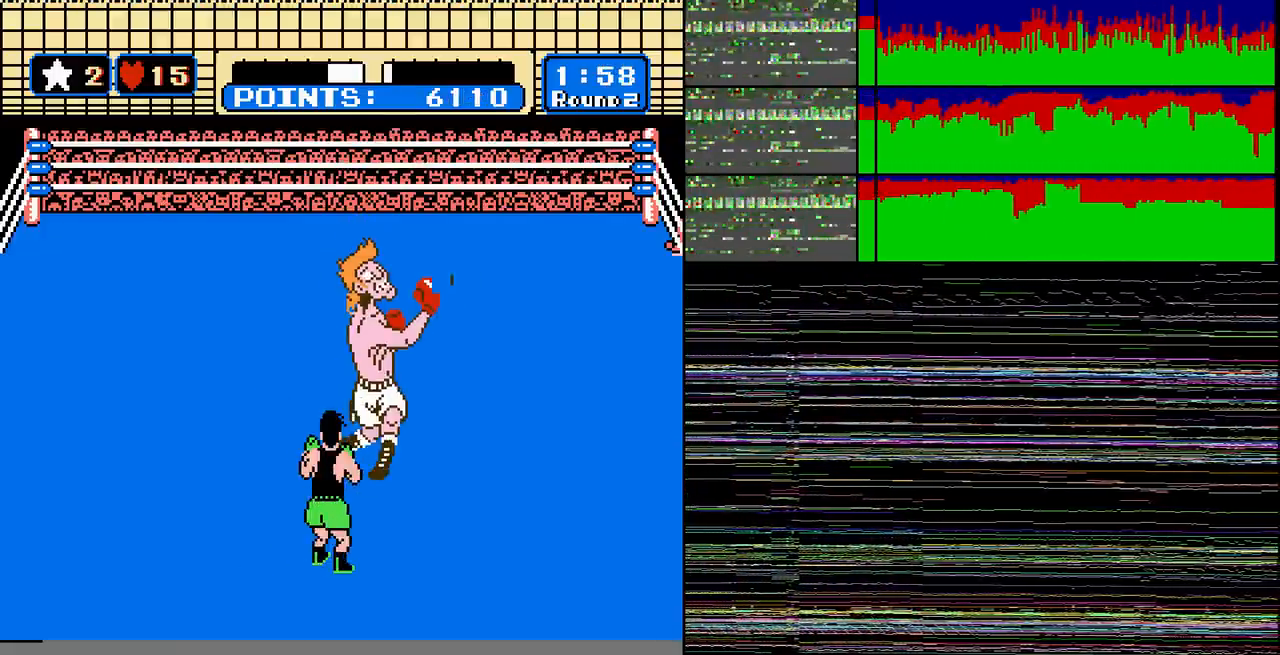
{"buttons": ["B", "DPAD_UP"], "events": [[134, "DPAD_LEFT", "up"], [468, "DPAD_UP", "down"], [501, "B", "down"]]}
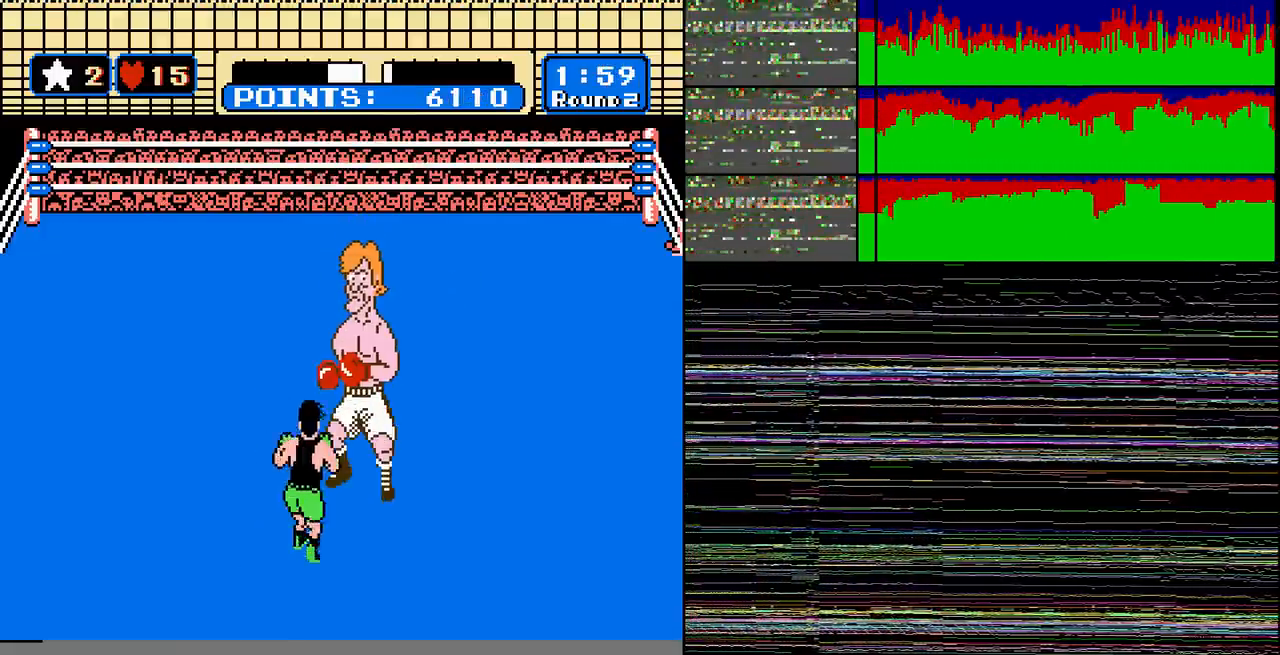
{"buttons": [], "events": [[100, "B", "up"], [133, "DPAD_UP", "up"]]}
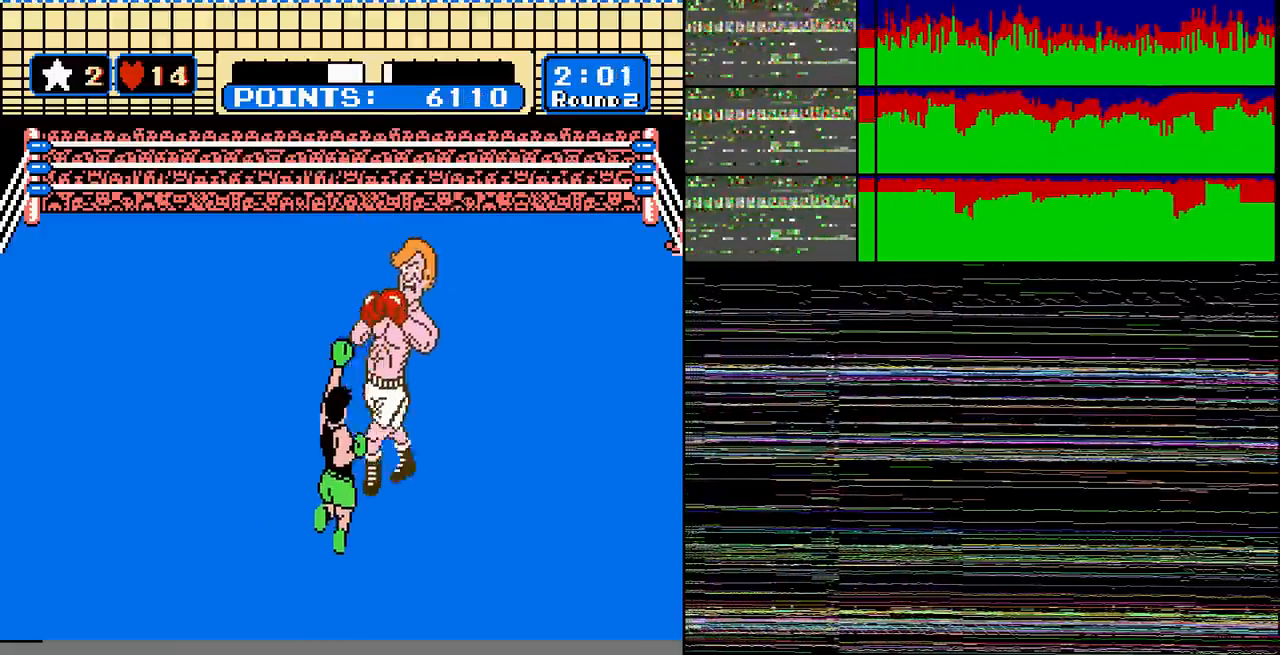
{"buttons": [], "events": [[134, "B", "down"], [134, "DPAD_UP", "down"], [234, "B", "up"], [301, "DPAD_UP", "up"]]}
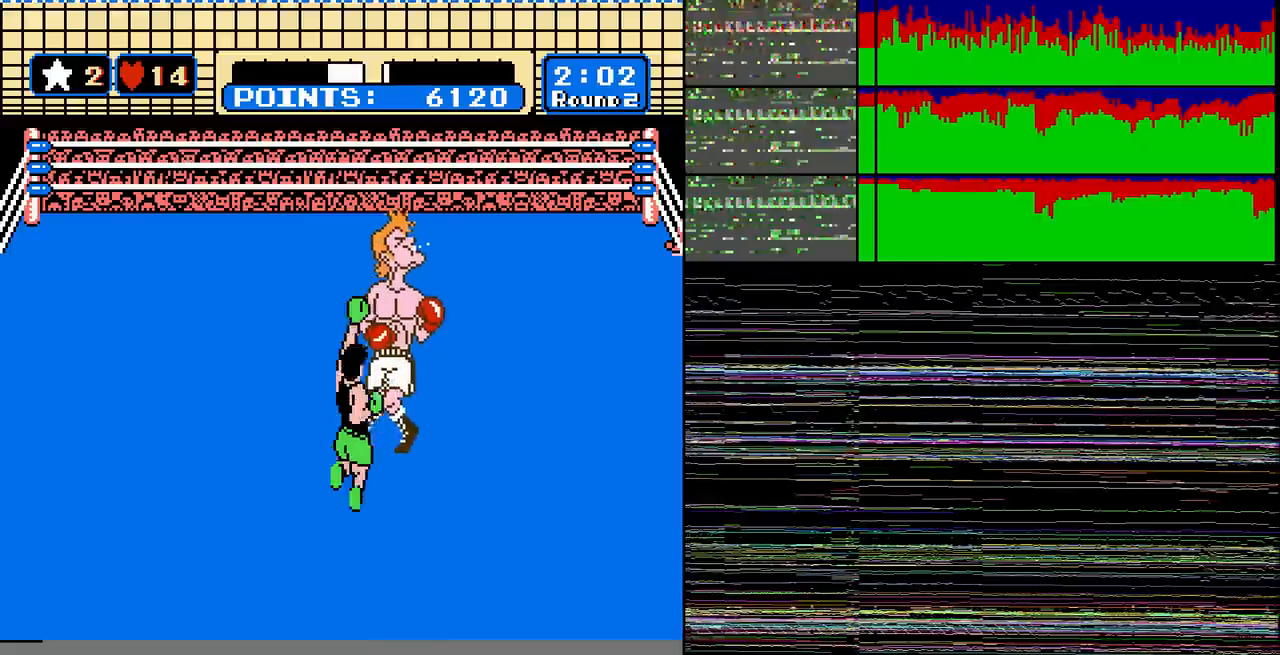
{"buttons": [], "events": []}
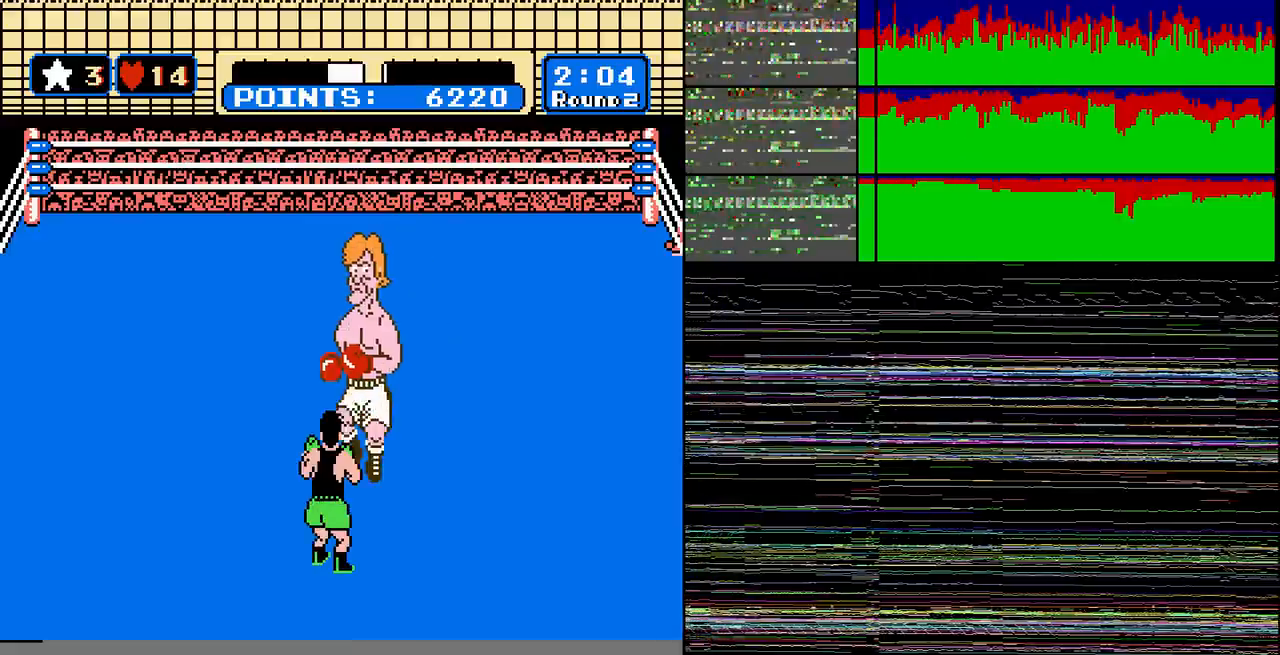
{"buttons": [], "events": []}
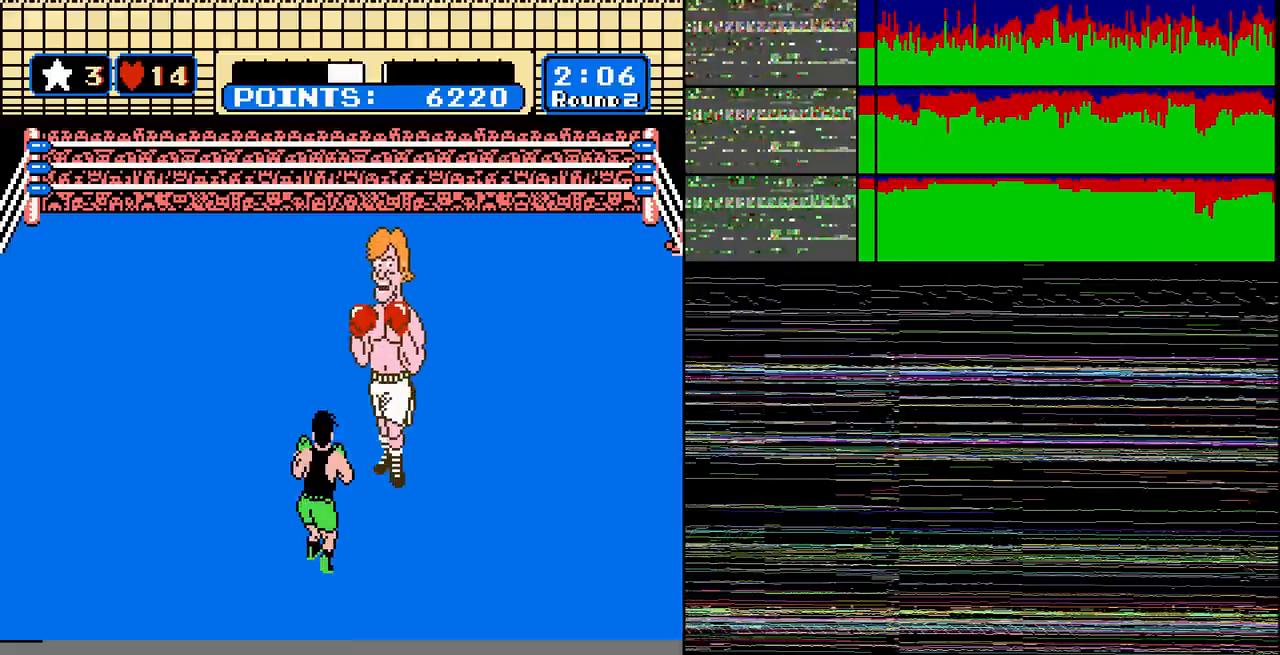
{"buttons": [], "events": [[133, "DPAD_UP", "down"], [400, "DPAD_UP", "up"]]}